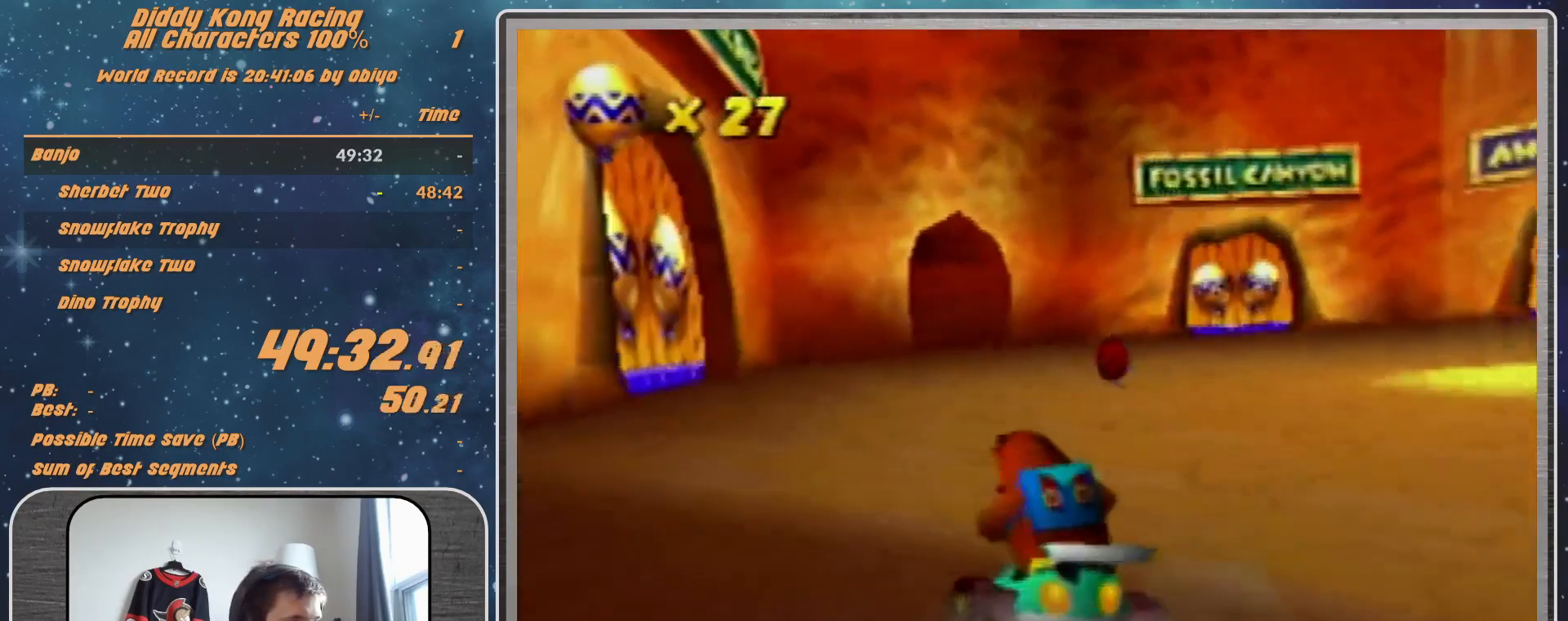
Gameplay with a controller (Nintendo layout); each line is a JSON object with the inputs held at the frame after it. "events" lists button and stick changes between this image and that frame as [ms after this image, input, new state], when the widget could be followed in between. Not read: L1 L3 R3.
{"buttons": ["A"], "left_stick": "up-left", "events": [[167, "left_stick", "center"], [333, "left_stick", "up-left"]]}
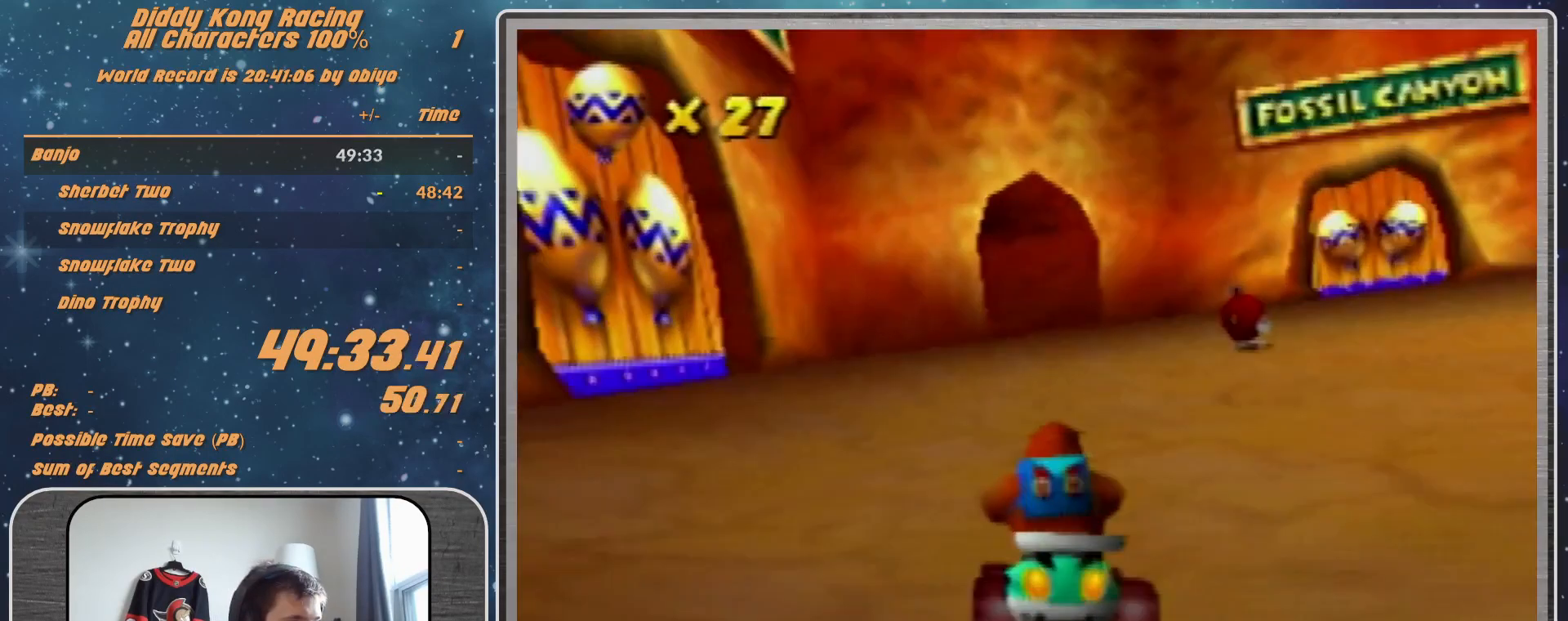
{"buttons": ["R1"], "left_stick": "up-right", "events": [[167, "R1", "down"], [300, "A", "up"], [333, "A", "down"], [433, "A", "up"], [500, "left_stick", "up-right"]]}
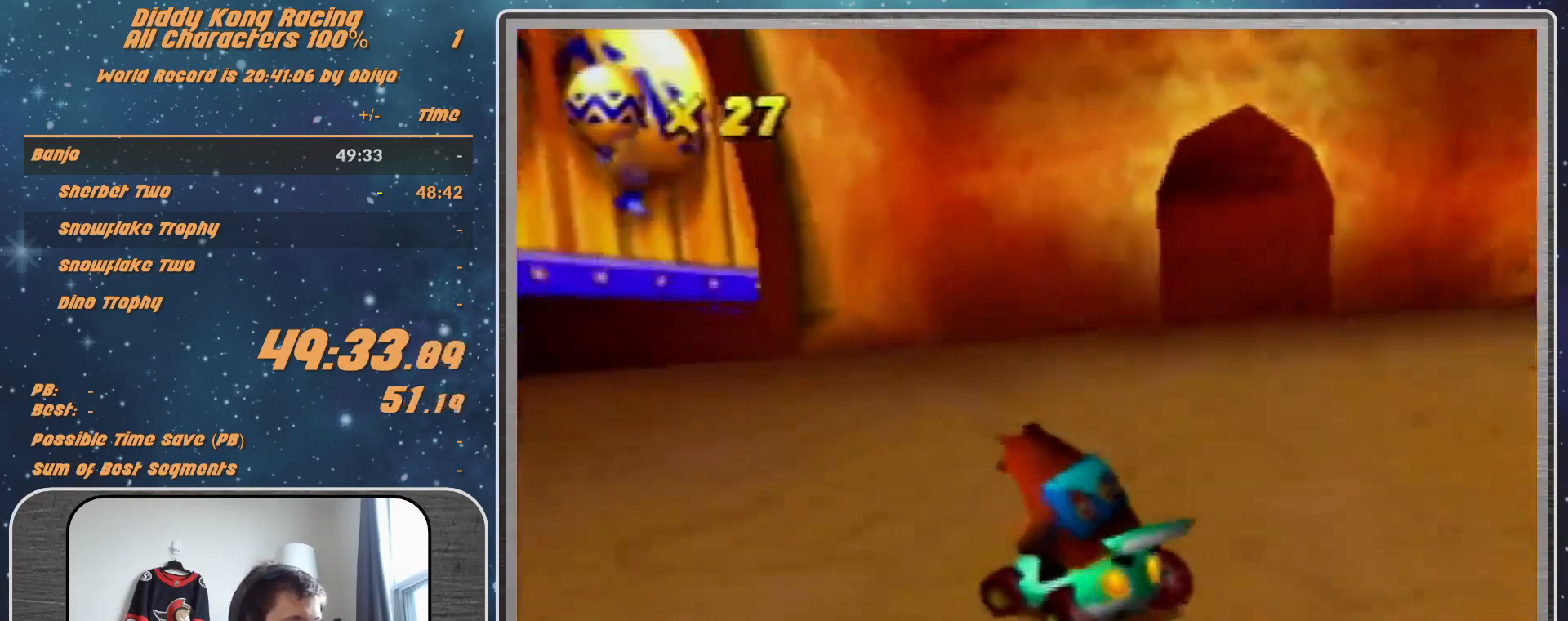
{"buttons": ["A", "R1"], "left_stick": "up-left", "events": [[33, "A", "down"], [100, "A", "up"], [200, "A", "down"], [267, "A", "up"], [333, "A", "down"], [467, "A", "up"], [467, "left_stick", "up-left"], [500, "A", "down"]]}
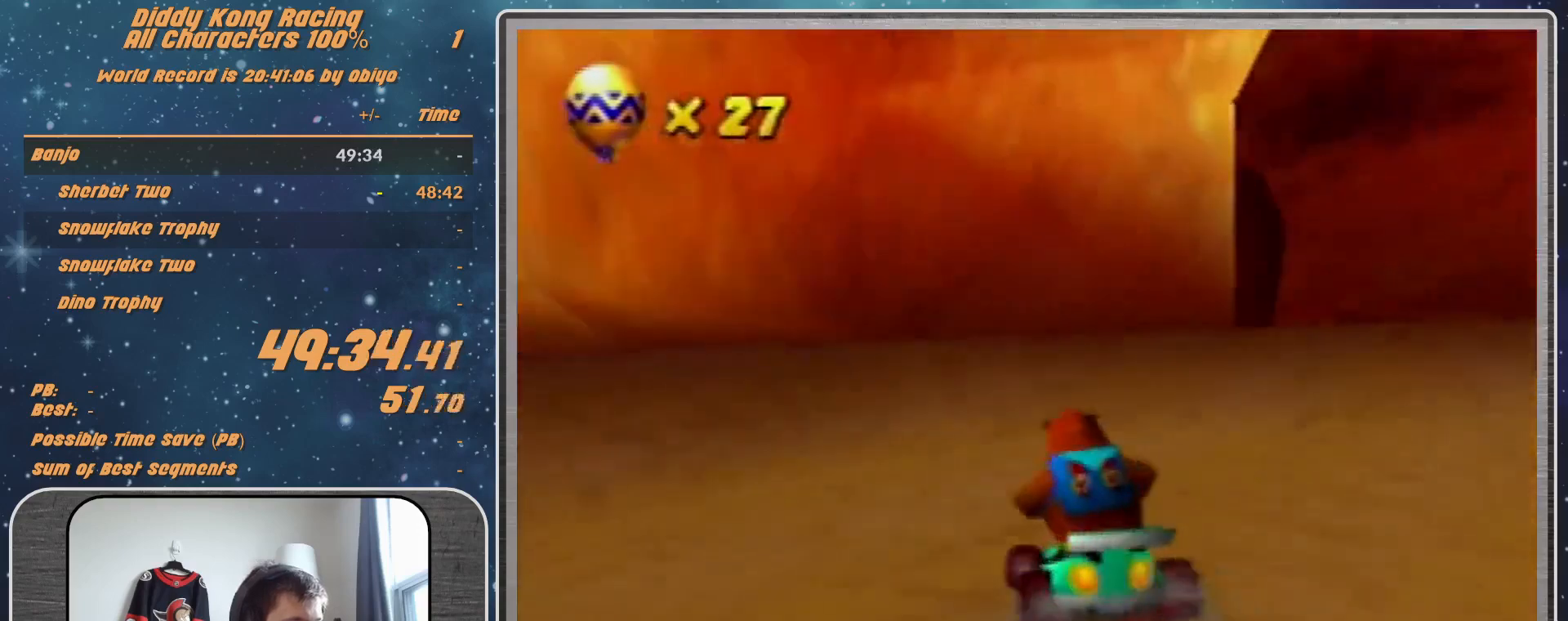
{"buttons": ["A", "R1"], "left_stick": "up-right", "events": [[67, "A", "up"], [167, "A", "down"], [233, "A", "up"], [333, "A", "down"], [400, "A", "up"], [400, "left_stick", "up-right"], [467, "A", "down"]]}
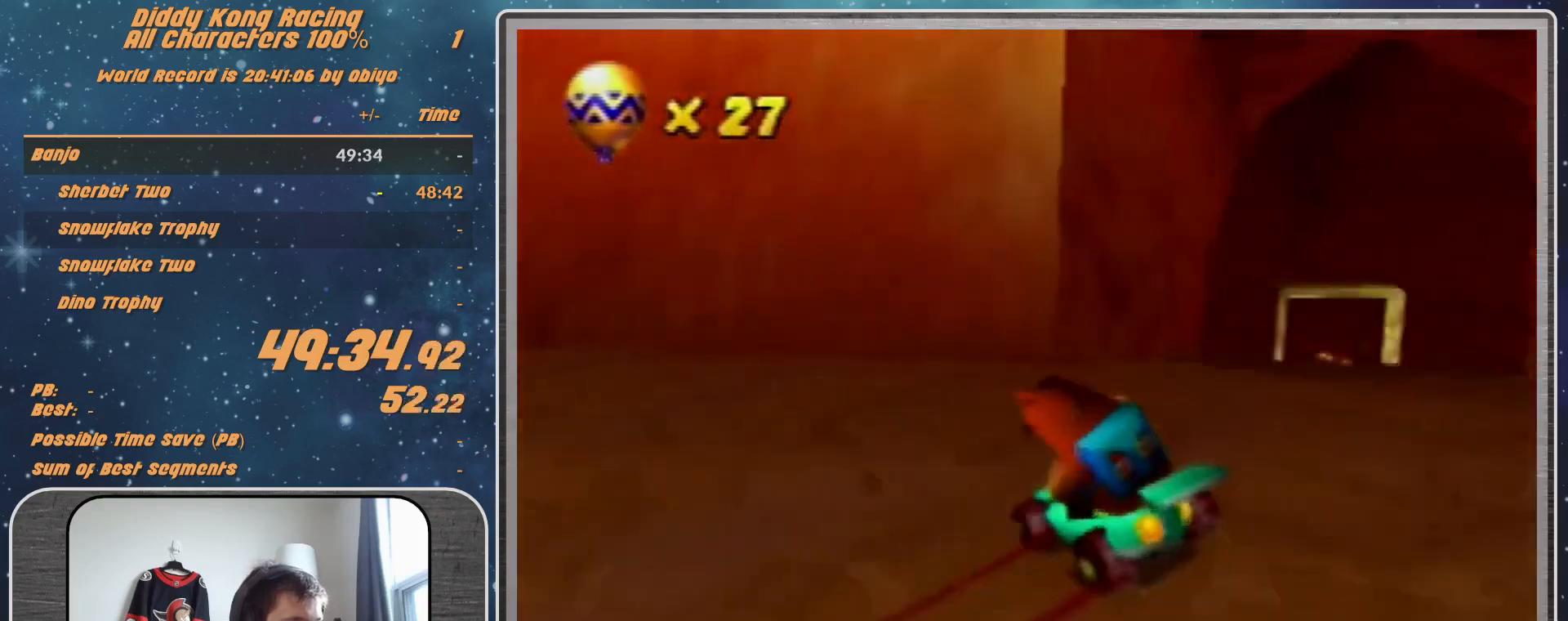
{"buttons": ["R1"], "left_stick": "up-right", "events": [[33, "A", "up"], [133, "A", "down"], [200, "A", "up"], [233, "A", "down"], [367, "A", "up"], [367, "left_stick", "up-left"], [400, "A", "down"], [433, "left_stick", "up-right"], [500, "A", "up"]]}
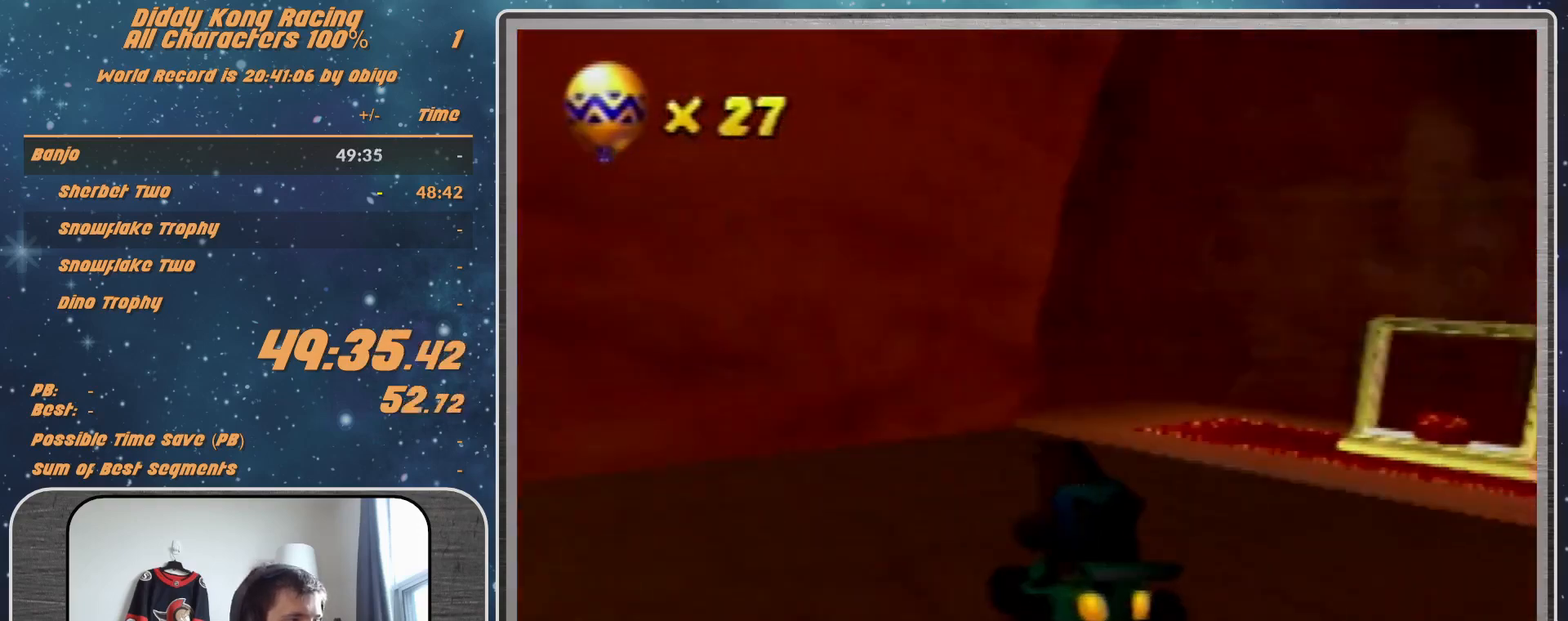
{"buttons": ["R1"], "left_stick": "up-right", "events": [[67, "A", "down"], [133, "A", "up"], [300, "A", "down"], [333, "A", "up"], [367, "A", "down"], [433, "A", "up"]]}
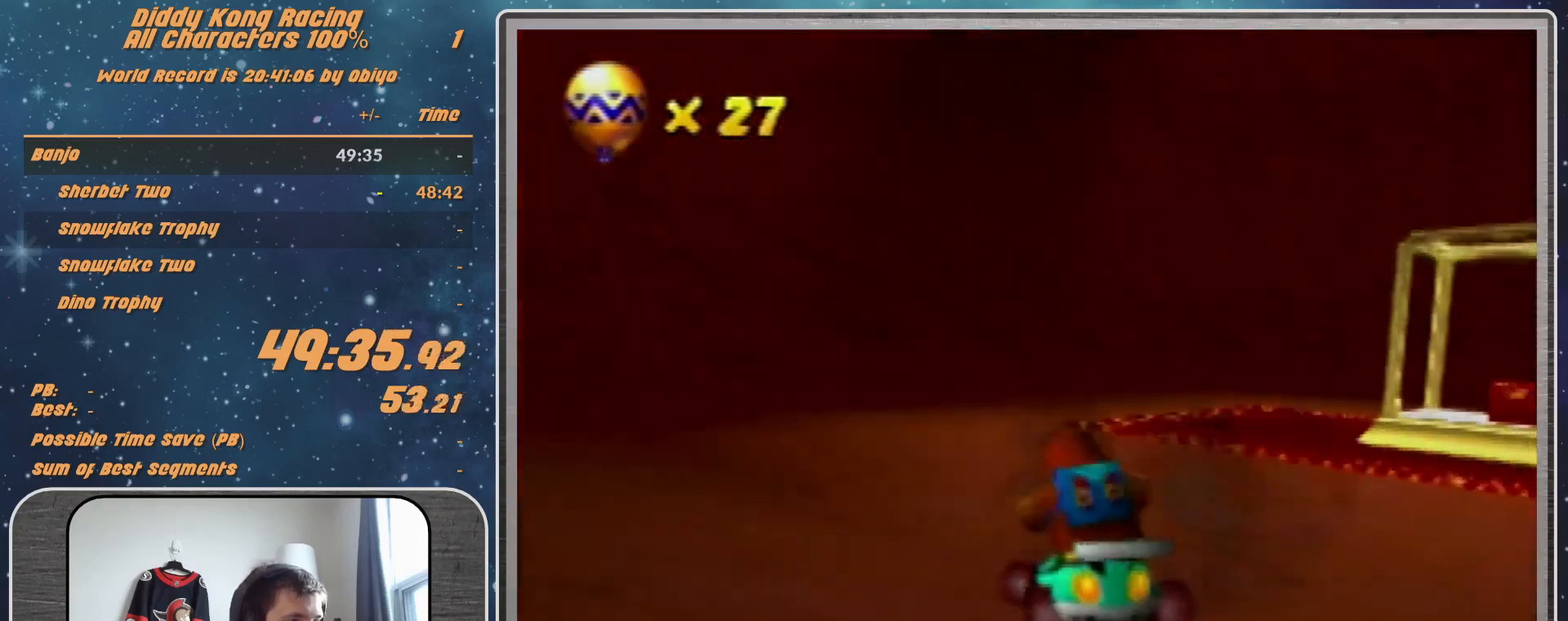
{"buttons": [], "left_stick": "left", "events": [[33, "A", "down"], [100, "A", "up"], [200, "A", "down"], [267, "A", "up"], [333, "A", "down"], [367, "left_stick", "left"], [400, "A", "up"], [467, "R1", "up"]]}
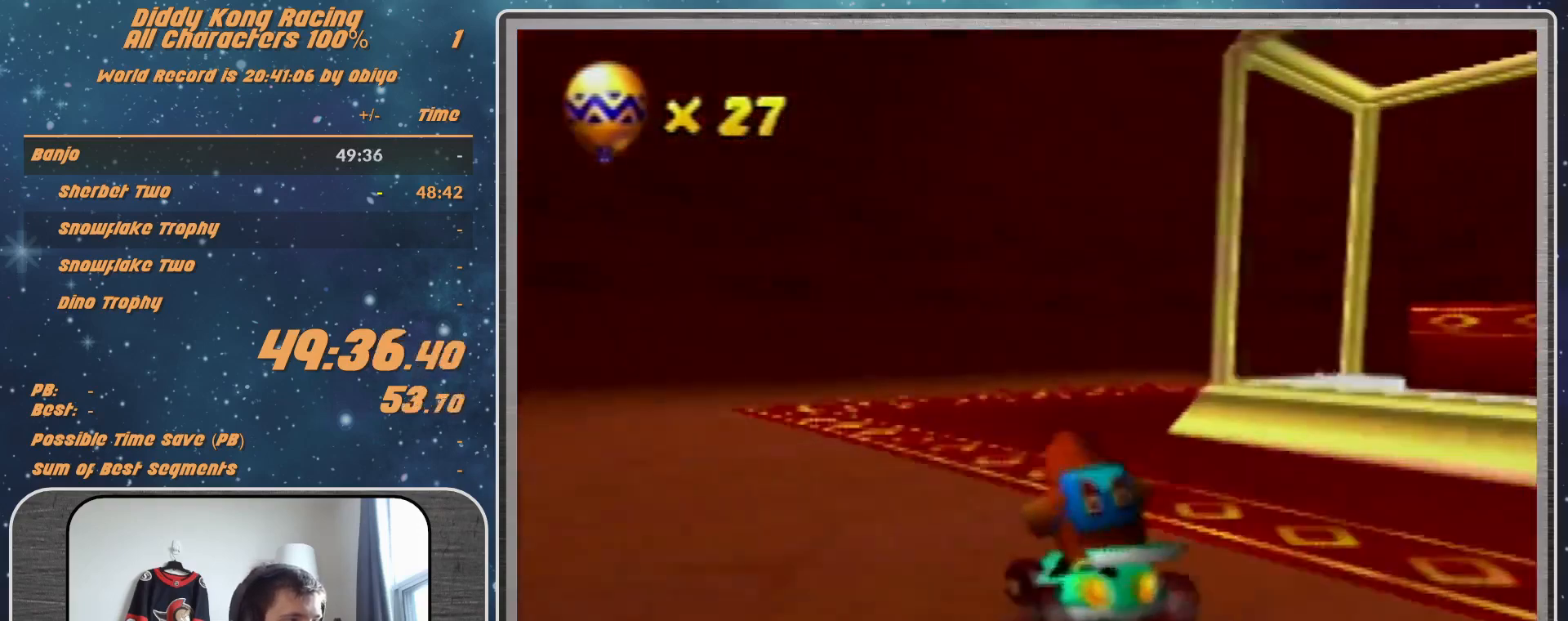
{"buttons": ["A"], "left_stick": "center", "events": [[67, "left_stick", "center"], [100, "A", "down"], [167, "A", "up"], [233, "A", "down"], [300, "A", "up"], [367, "A", "down"], [433, "A", "up"], [500, "A", "down"]]}
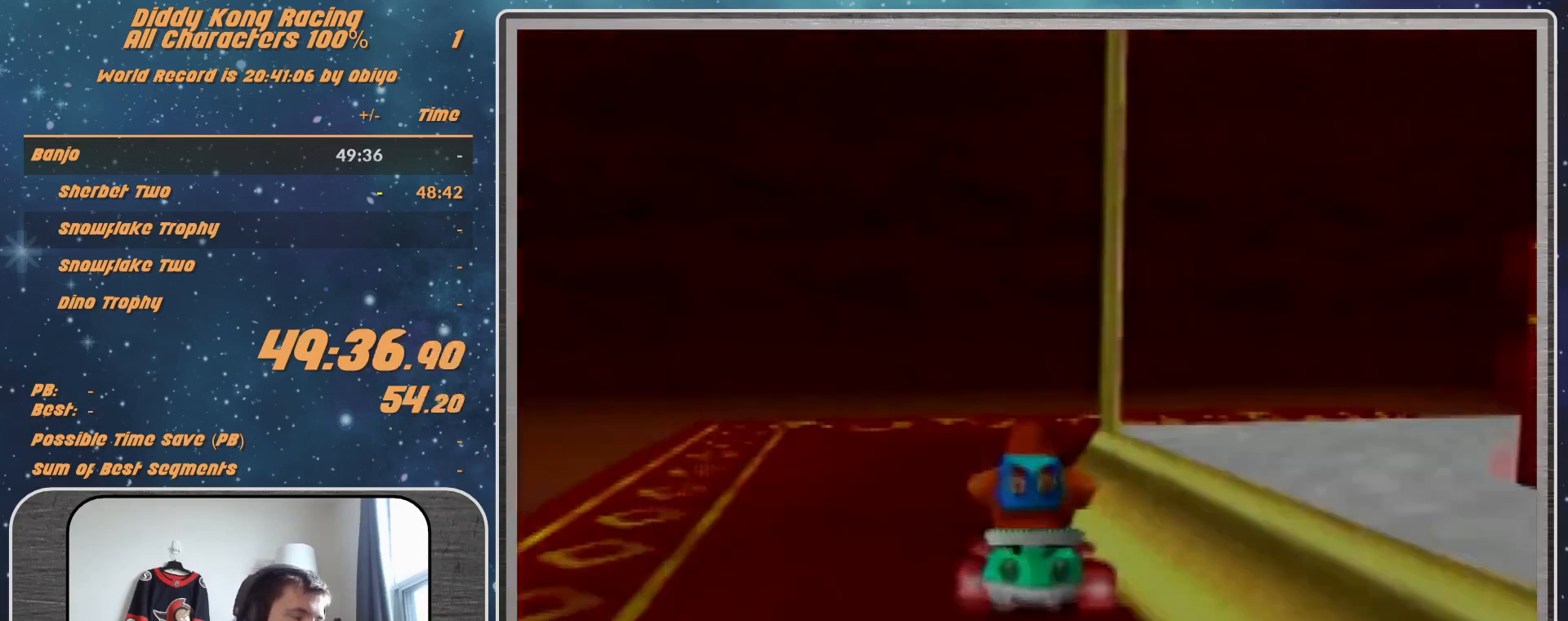
{"buttons": [], "left_stick": "center", "events": [[100, "A", "up"], [133, "A", "down"], [200, "A", "up"]]}
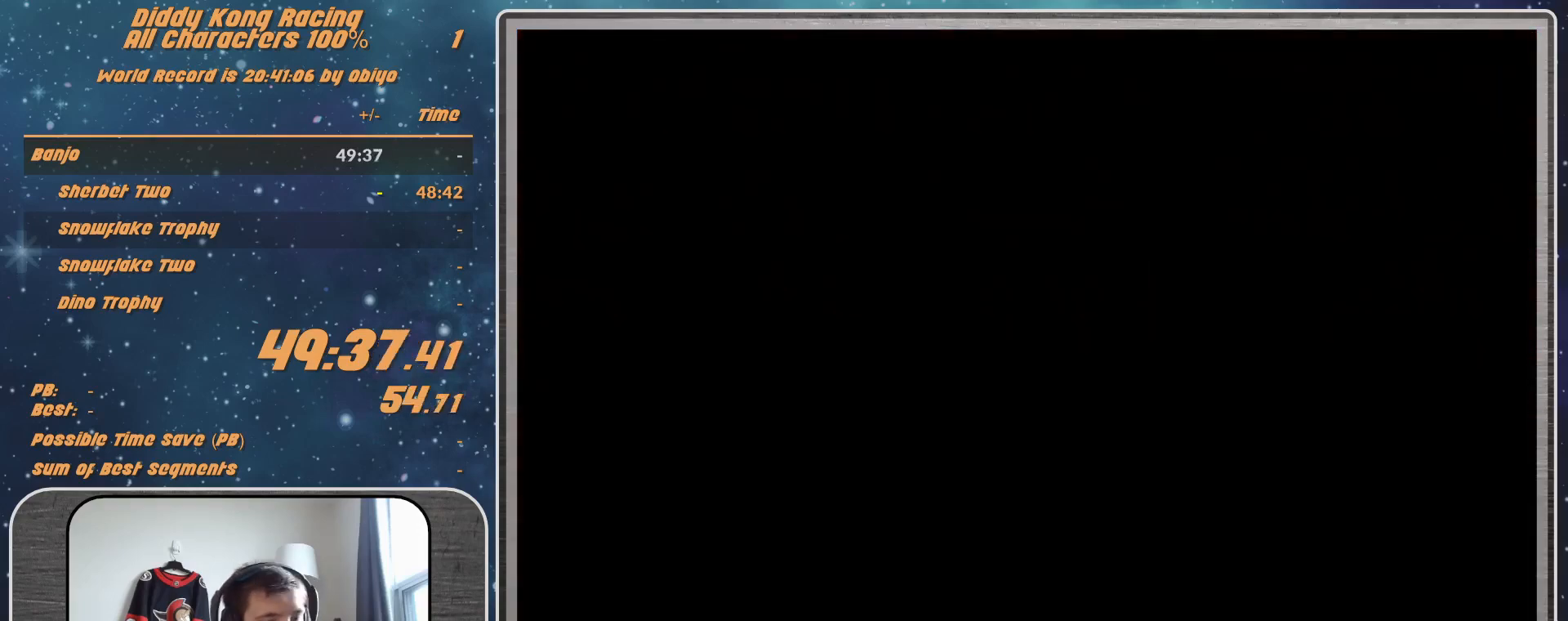
{"buttons": [], "left_stick": "center", "events": []}
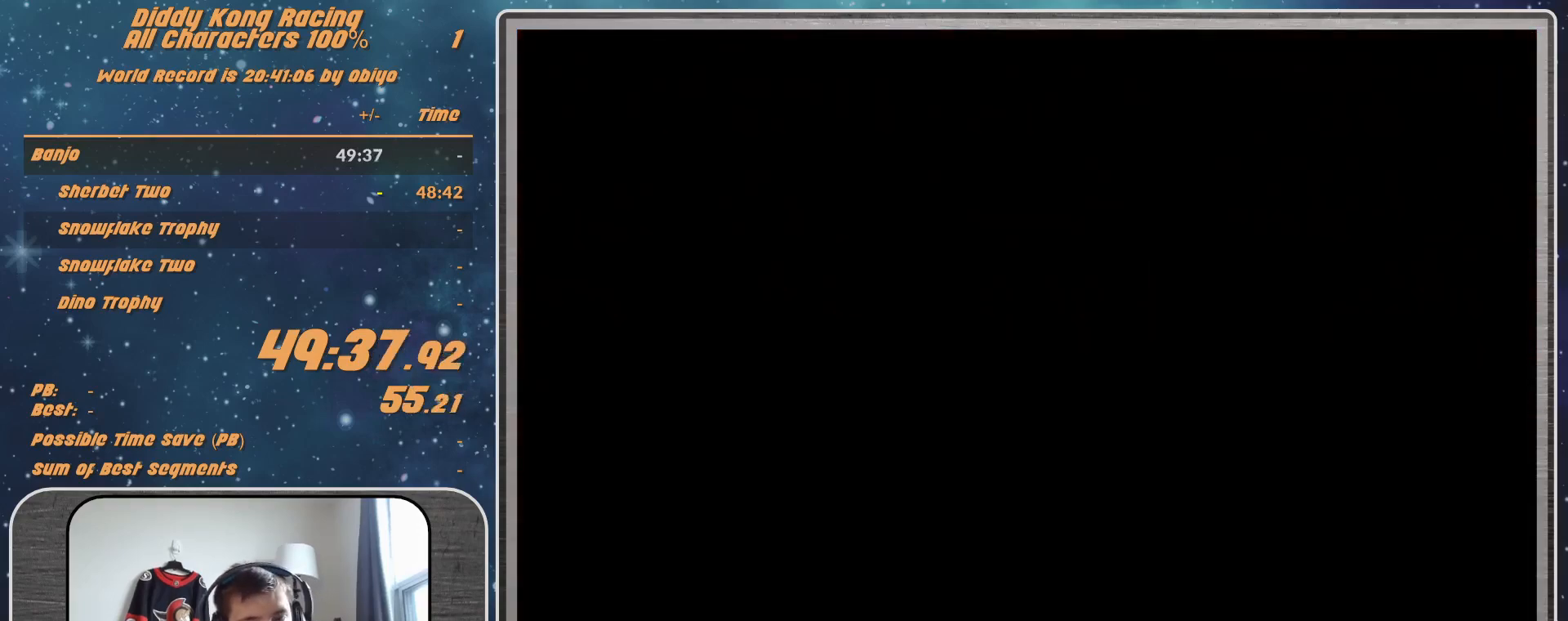
{"buttons": [], "left_stick": "center", "events": []}
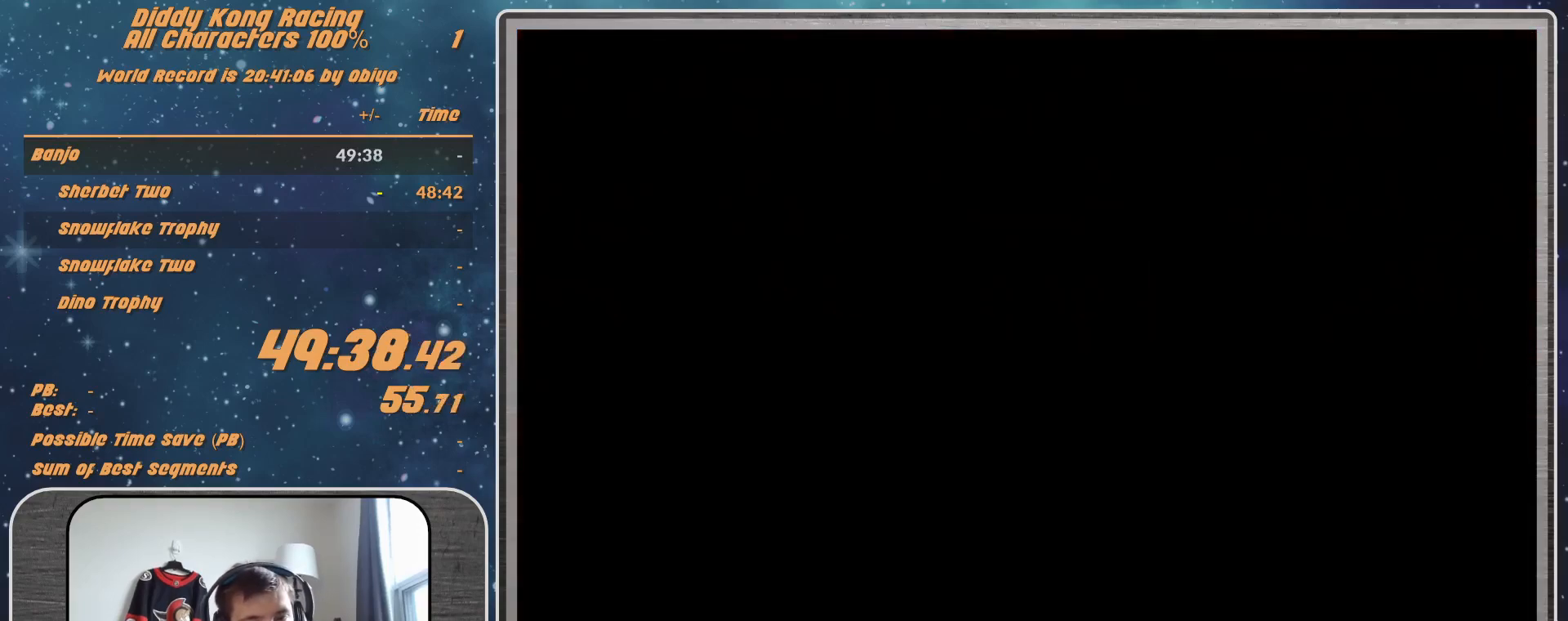
{"buttons": [], "left_stick": "center", "events": [[233, "A", "down"], [267, "A", "up"], [333, "A", "down"], [467, "A", "up"]]}
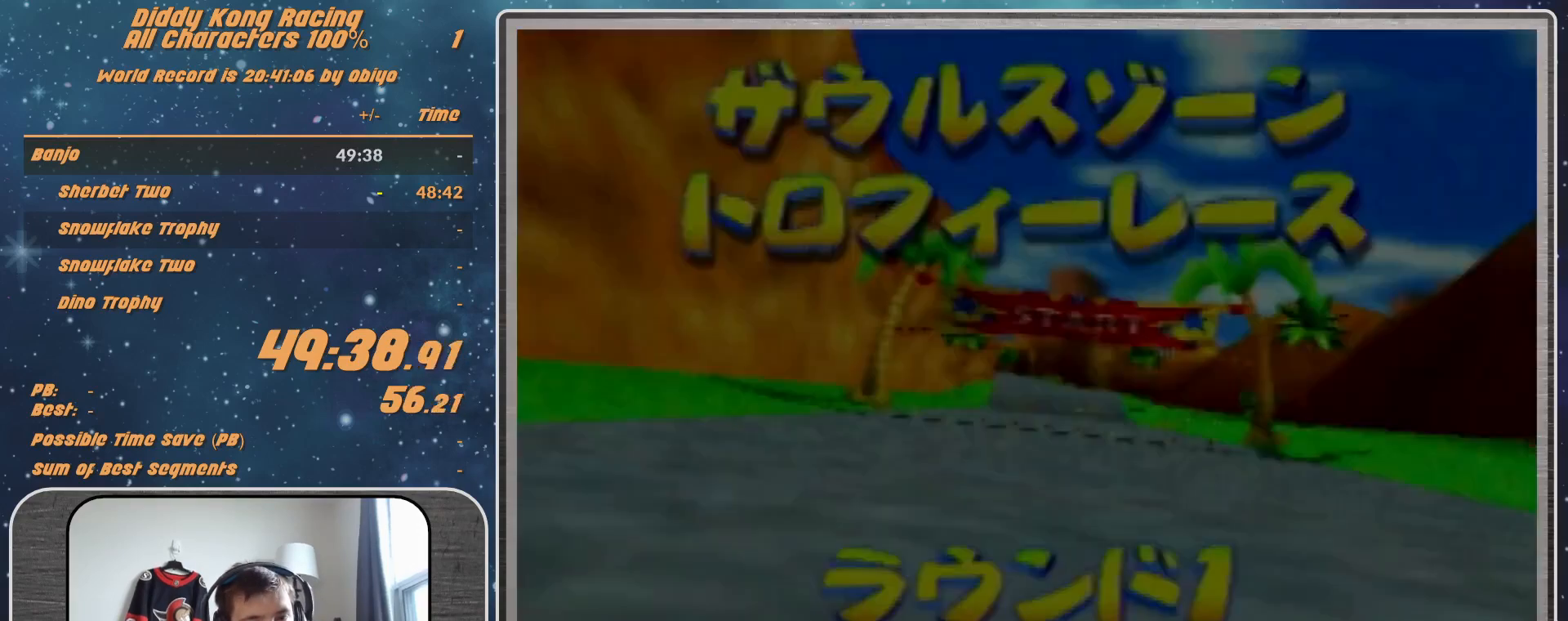
{"buttons": [], "left_stick": "center", "events": [[67, "A", "down"], [167, "A", "up"], [200, "A", "down"], [267, "A", "up"]]}
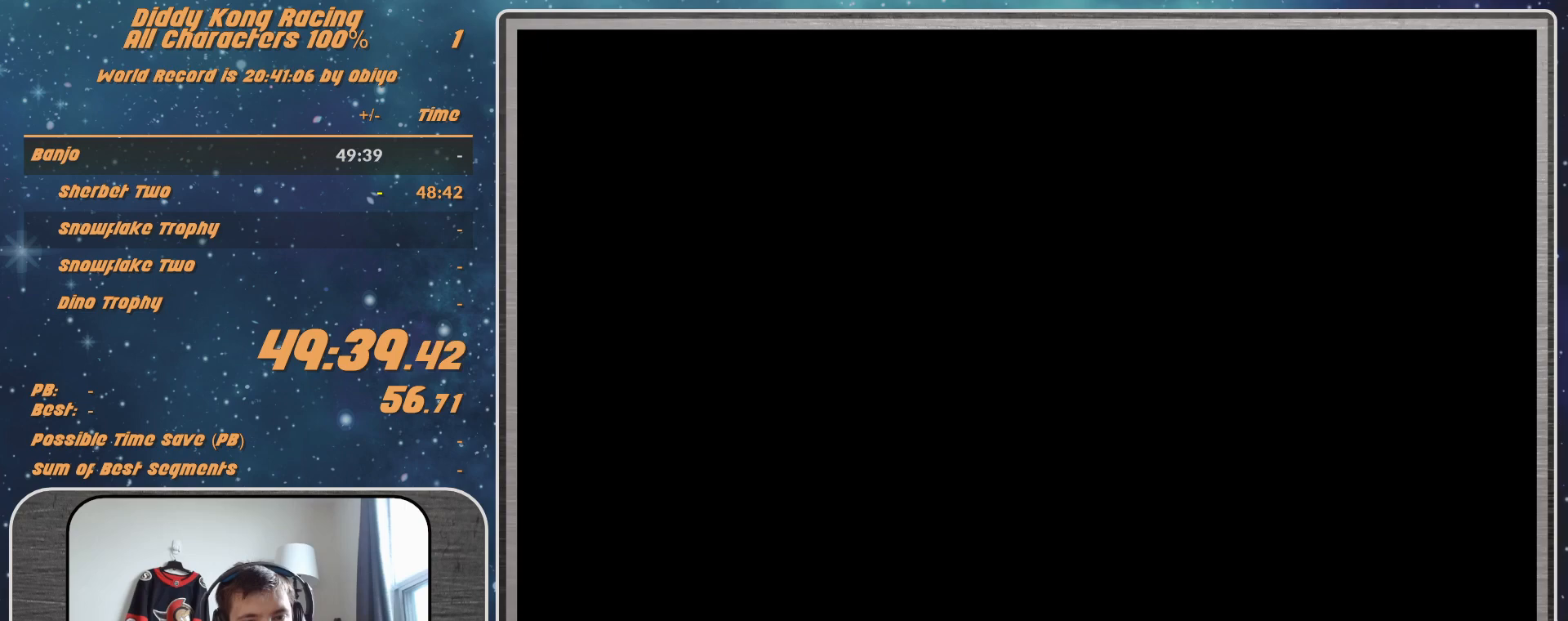
{"buttons": [], "left_stick": "center", "events": []}
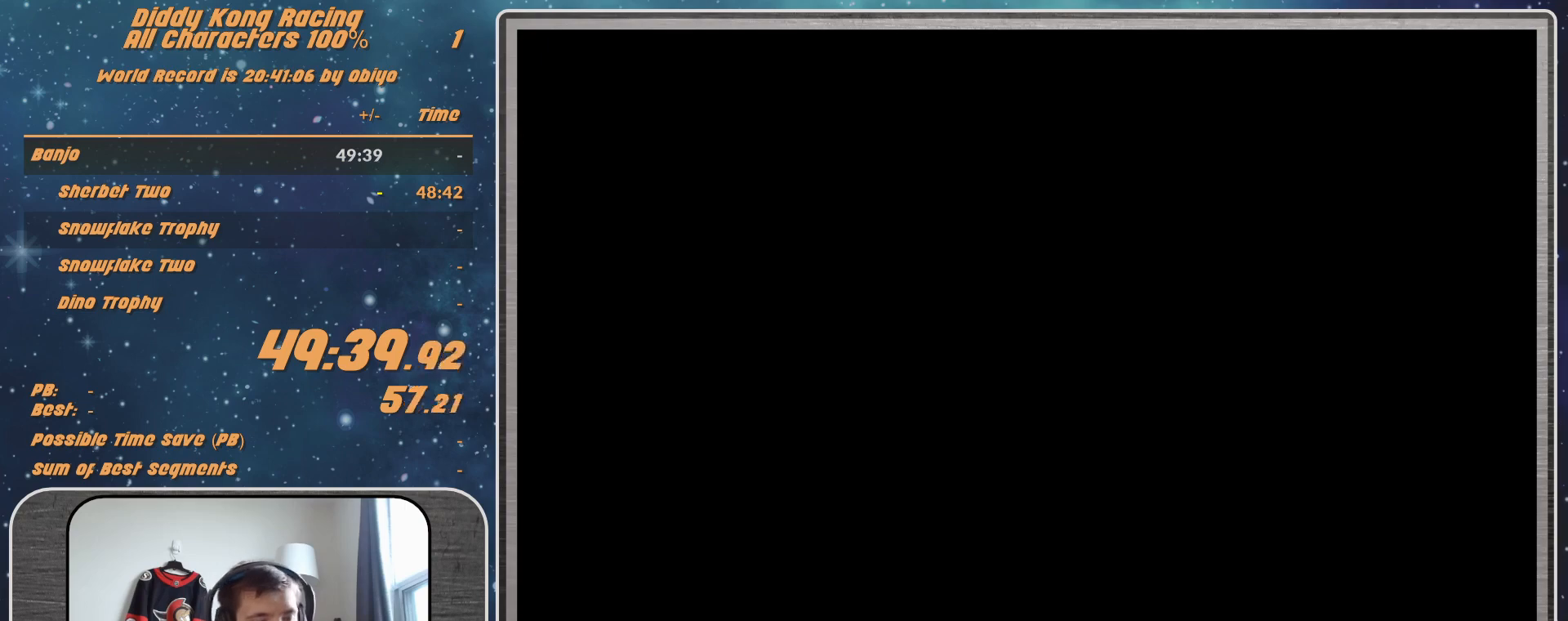
{"buttons": [], "left_stick": "center", "events": []}
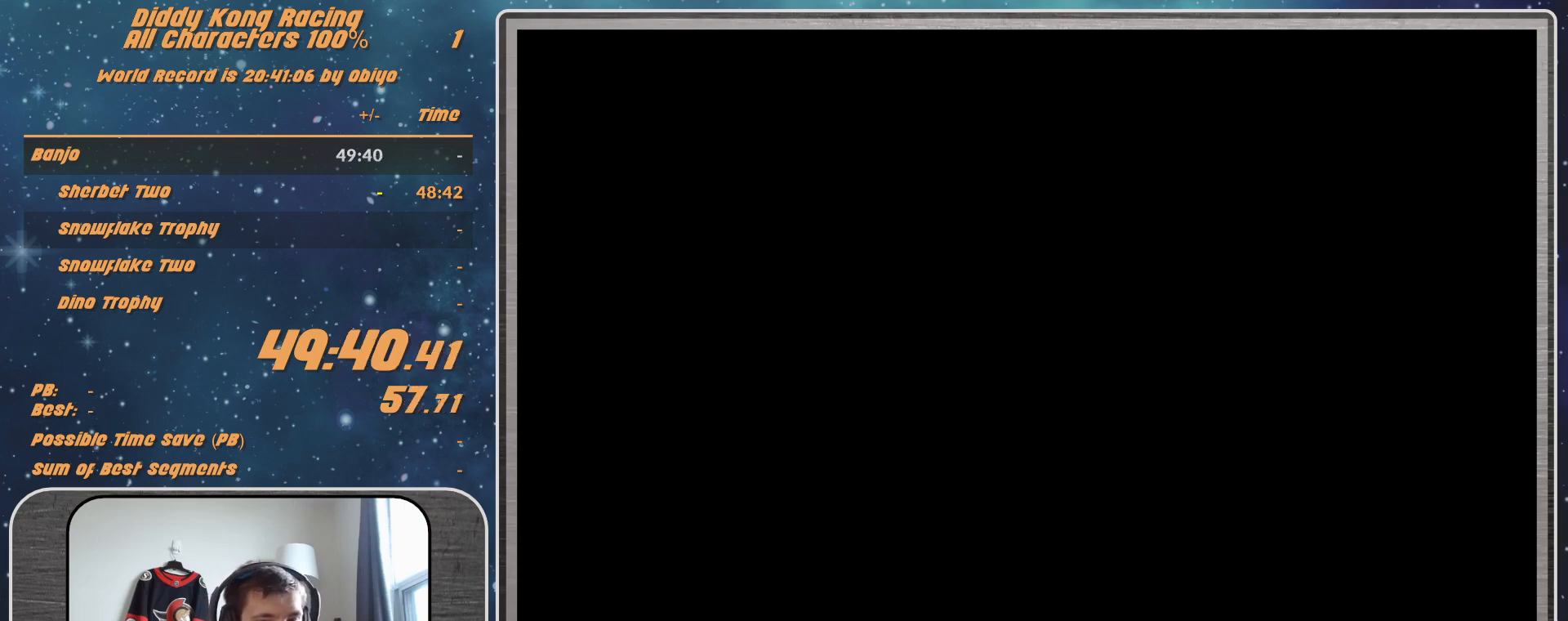
{"buttons": [], "left_stick": "center", "events": []}
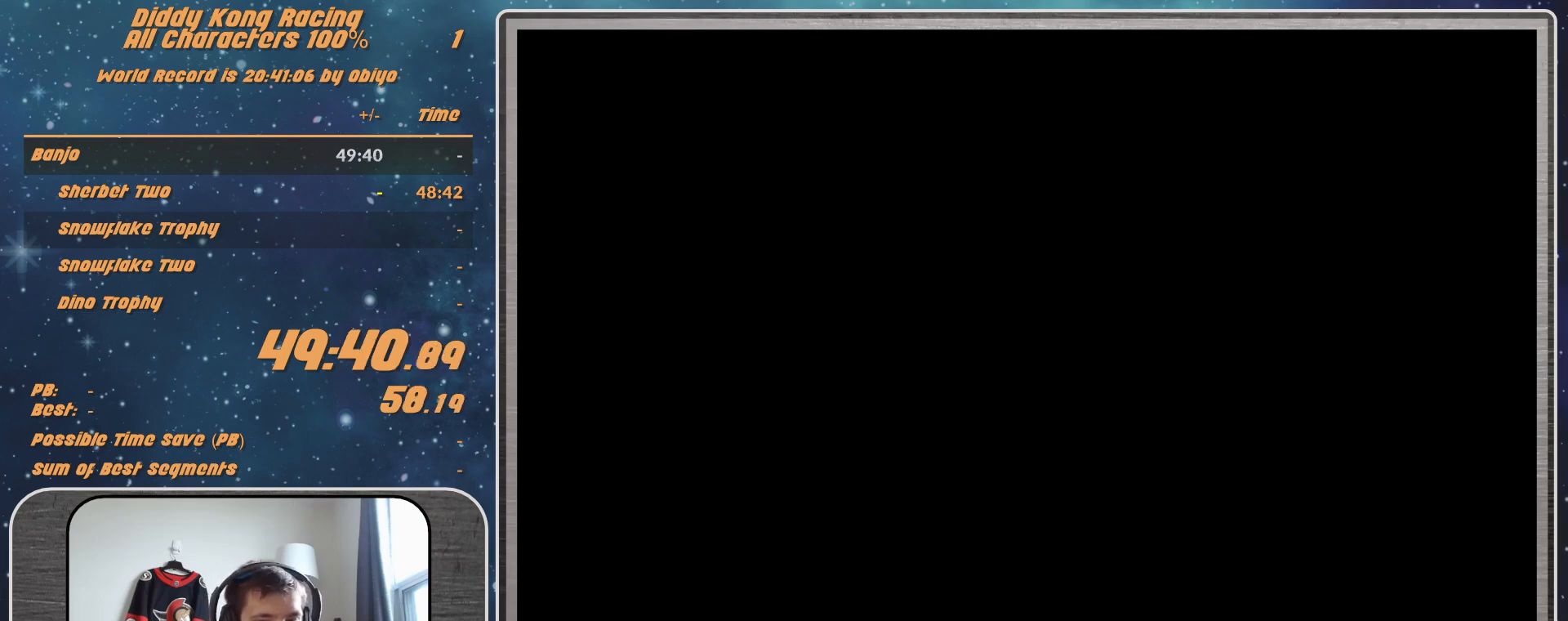
{"buttons": [], "left_stick": "center", "events": [[433, "A", "down"], [500, "A", "up"]]}
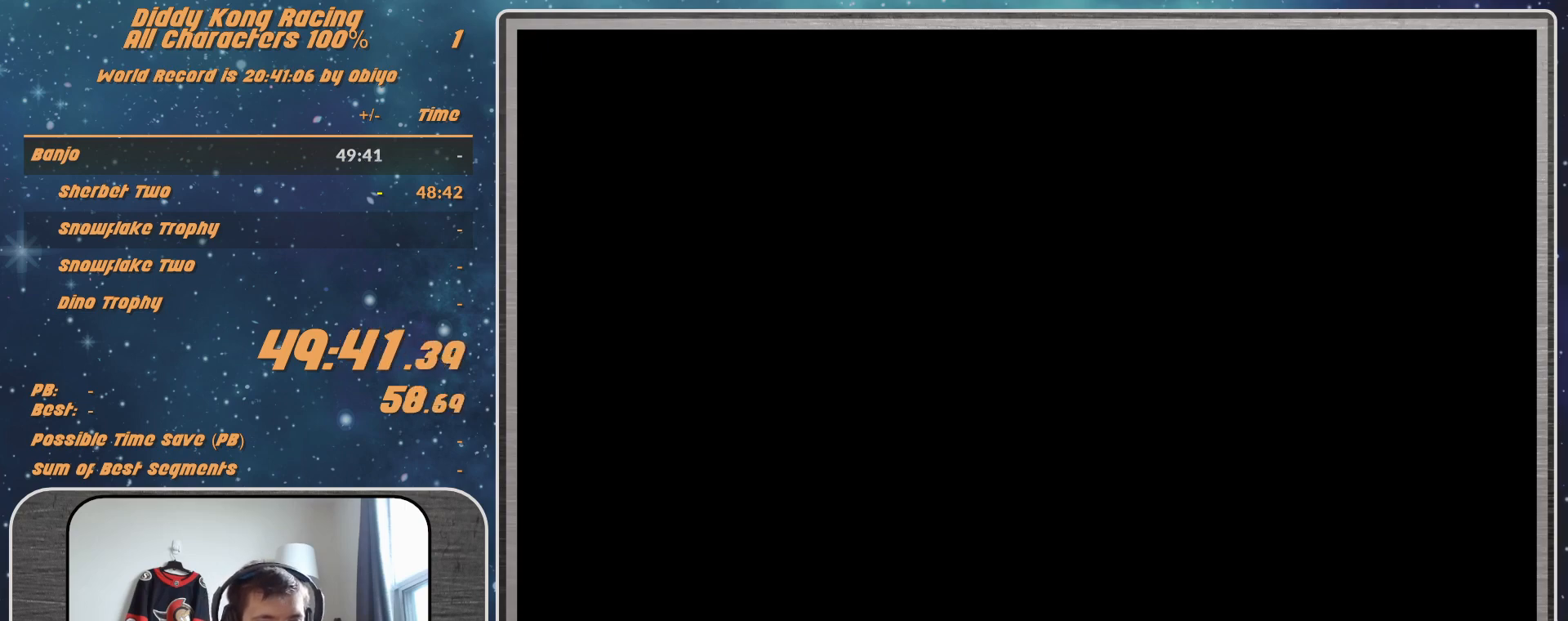
{"buttons": [], "left_stick": "center", "events": [[100, "A", "down"], [133, "A", "up"], [233, "A", "down"], [267, "A", "up"], [333, "A", "down"], [400, "A", "up"]]}
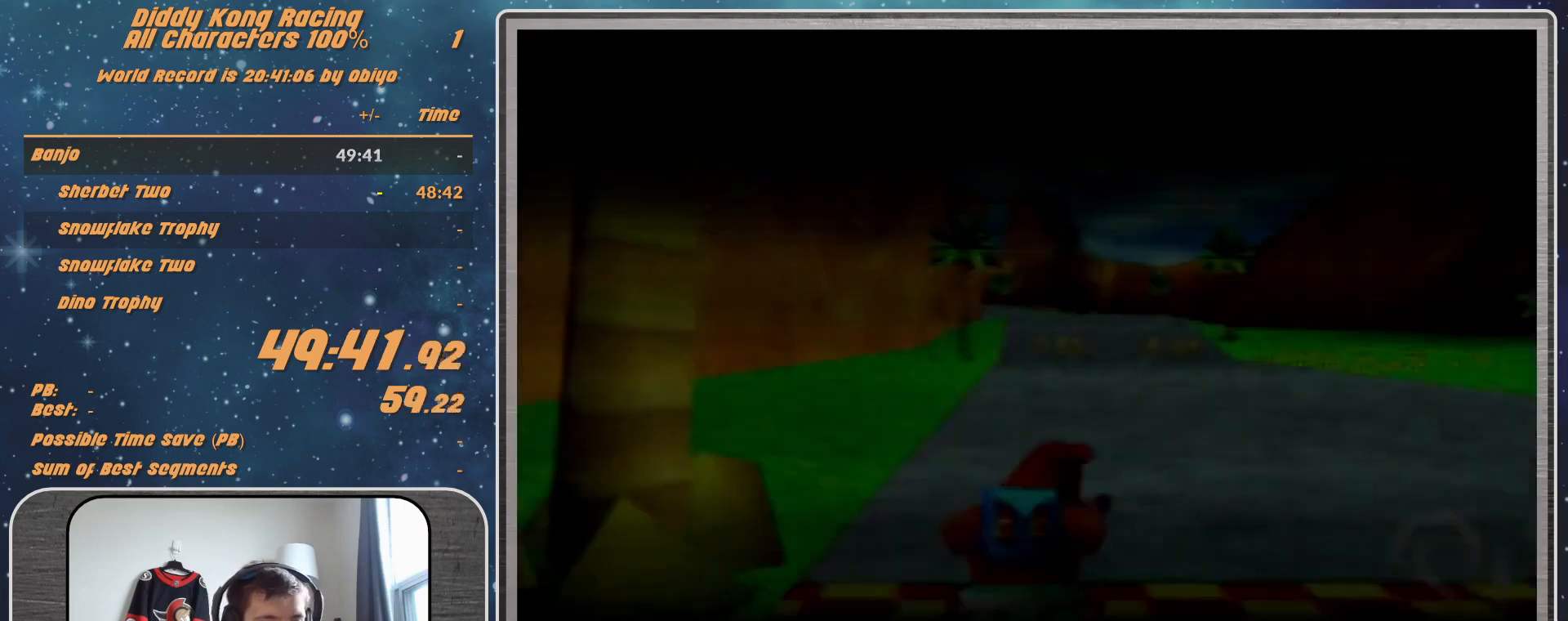
{"buttons": [], "left_stick": "center", "events": []}
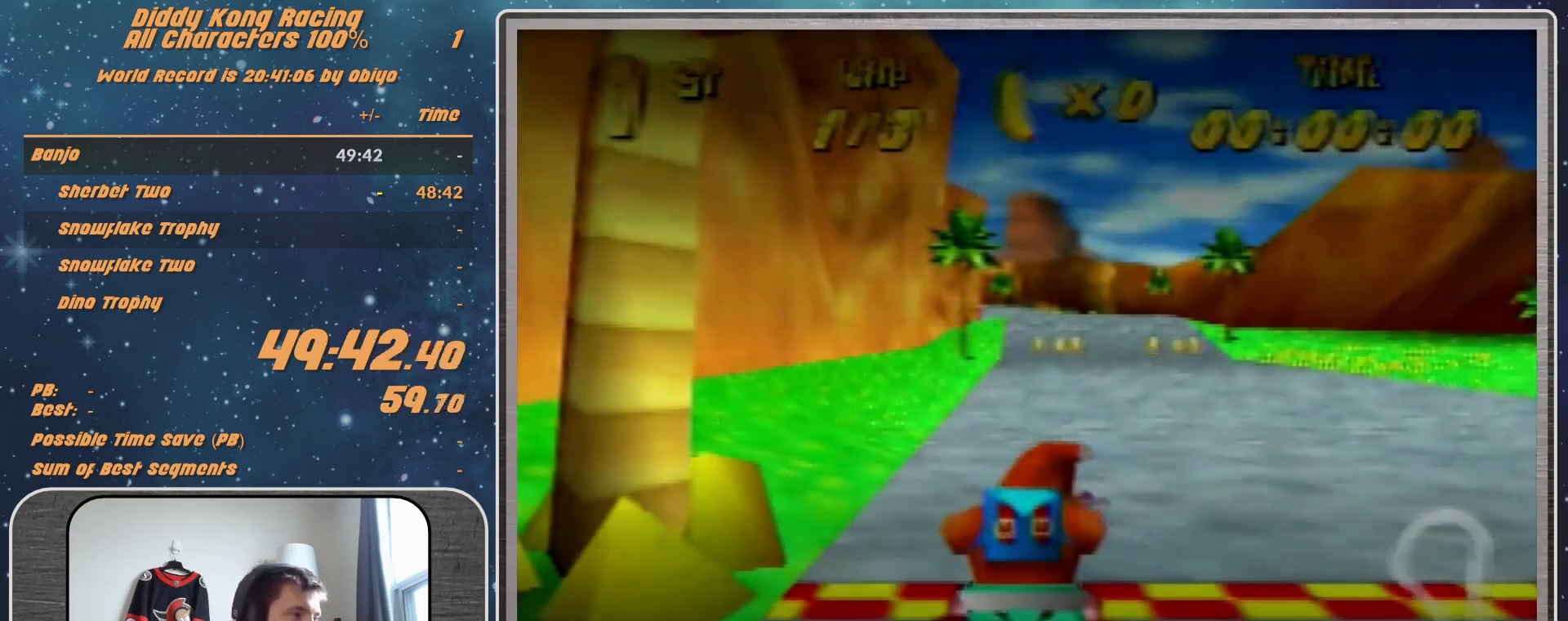
{"buttons": [], "left_stick": "center", "events": []}
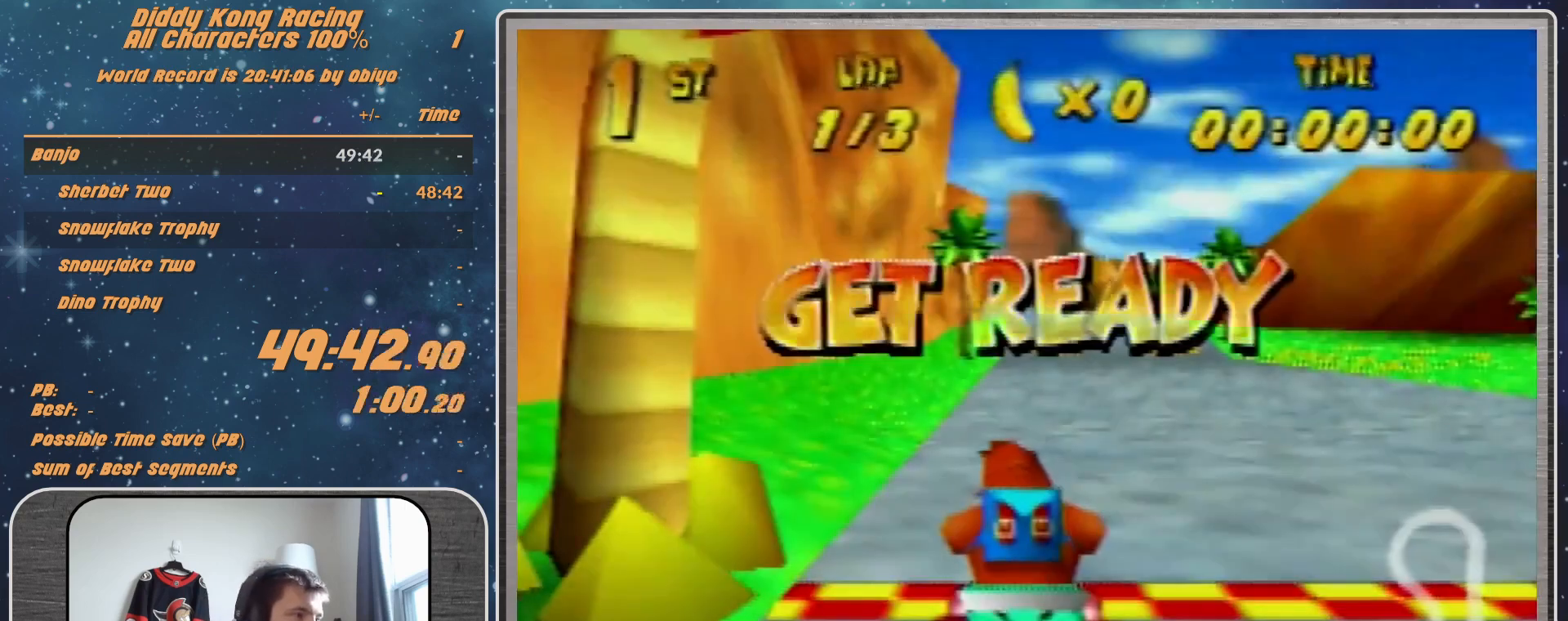
{"buttons": [], "left_stick": "center", "events": []}
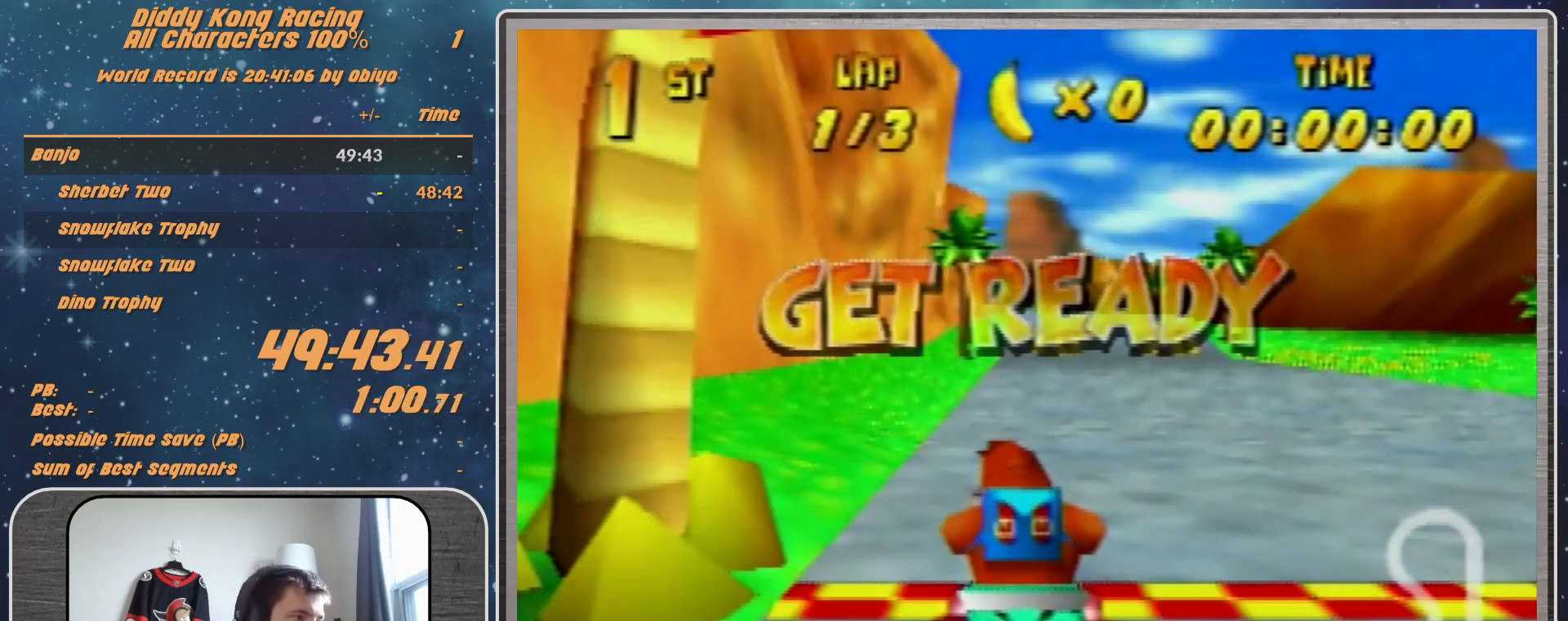
{"buttons": ["A"], "left_stick": "center", "events": [[433, "A", "down"]]}
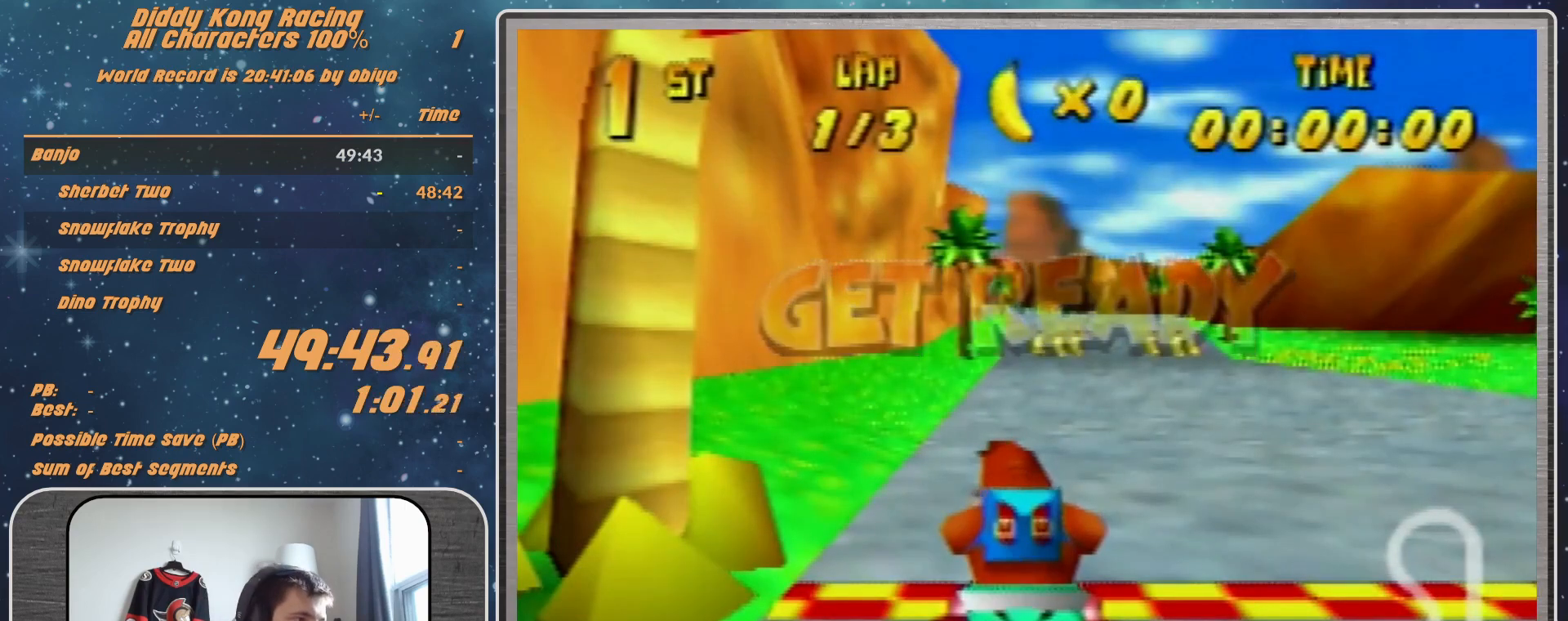
{"buttons": ["A"], "left_stick": "left", "events": [[133, "left_stick", "right"], [400, "A", "up"], [433, "left_stick", "left"], [500, "A", "down"]]}
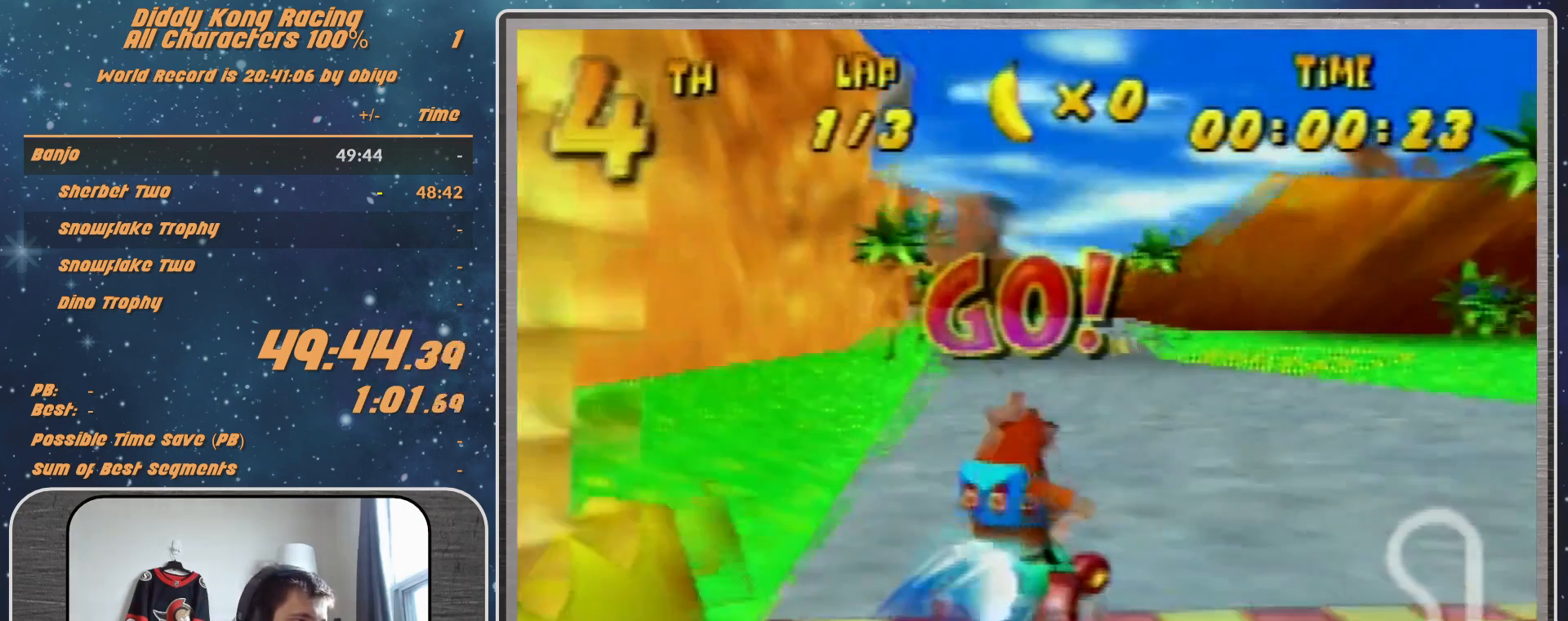
{"buttons": [], "left_stick": "center", "events": [[33, "A", "up"], [33, "left_stick", "center"], [133, "A", "down"], [167, "A", "up"], [300, "A", "down"], [333, "A", "up"], [433, "A", "down"], [500, "A", "up"]]}
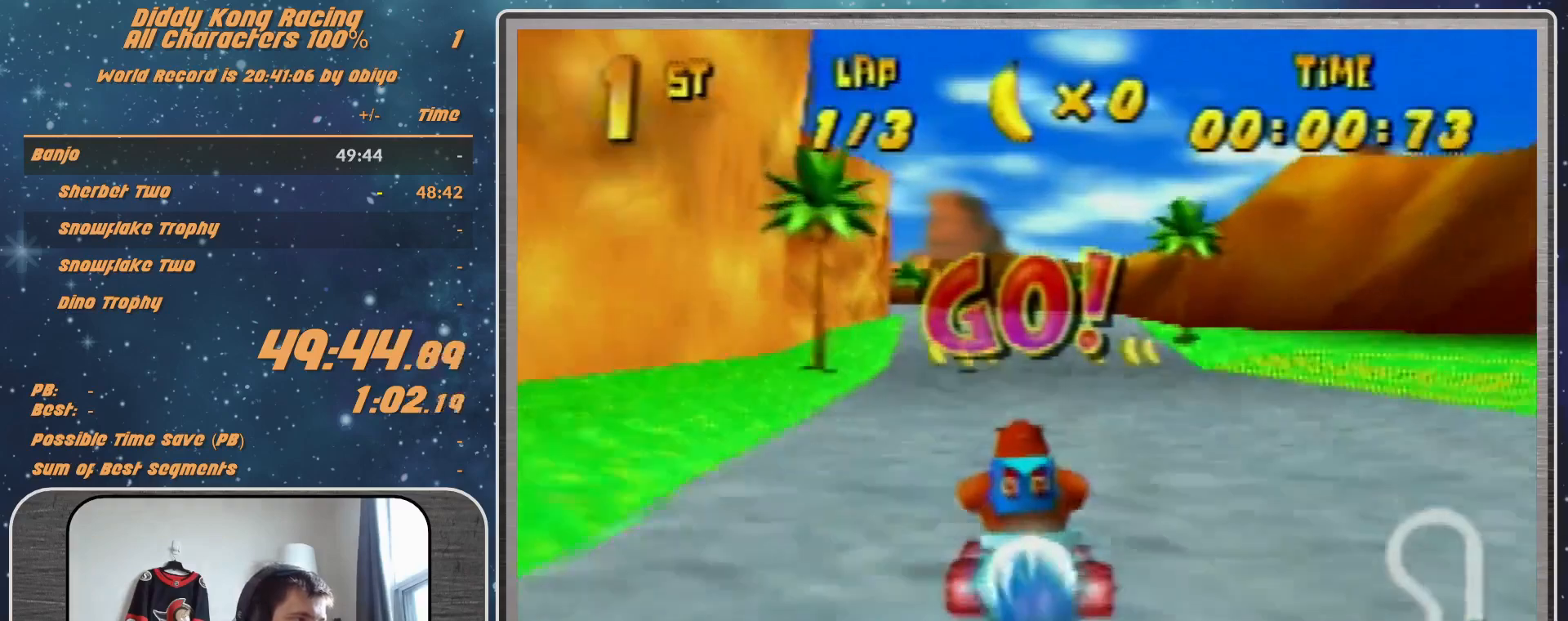
{"buttons": ["R1"], "left_stick": "up-left", "events": [[33, "A", "down"], [133, "A", "up"], [333, "left_stick", "up-left"], [400, "A", "down"], [400, "R1", "down"], [500, "A", "up"]]}
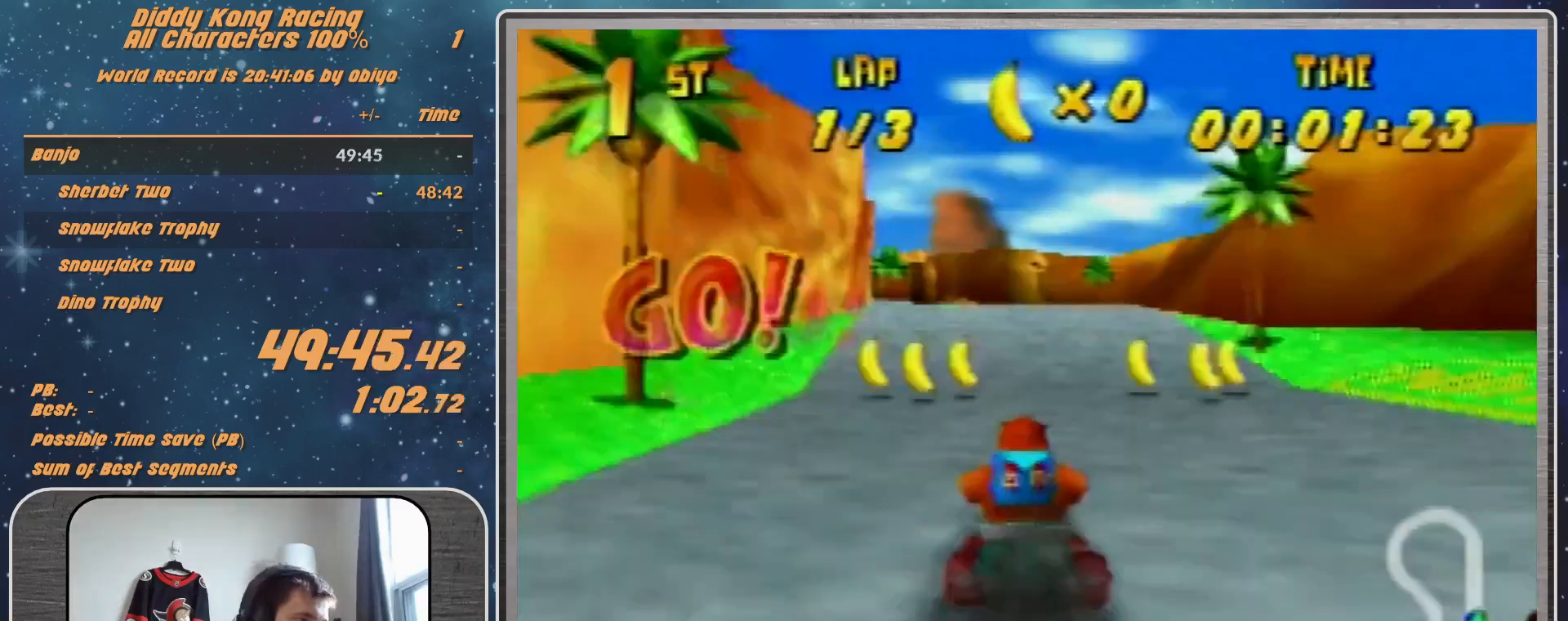
{"buttons": ["R1"], "left_stick": "up-right", "events": [[33, "A", "down"], [100, "A", "up"], [100, "left_stick", "up-right"], [200, "A", "down"], [233, "A", "up"], [300, "left_stick", "up-left"], [333, "A", "down"], [367, "A", "up"], [367, "left_stick", "up-right"]]}
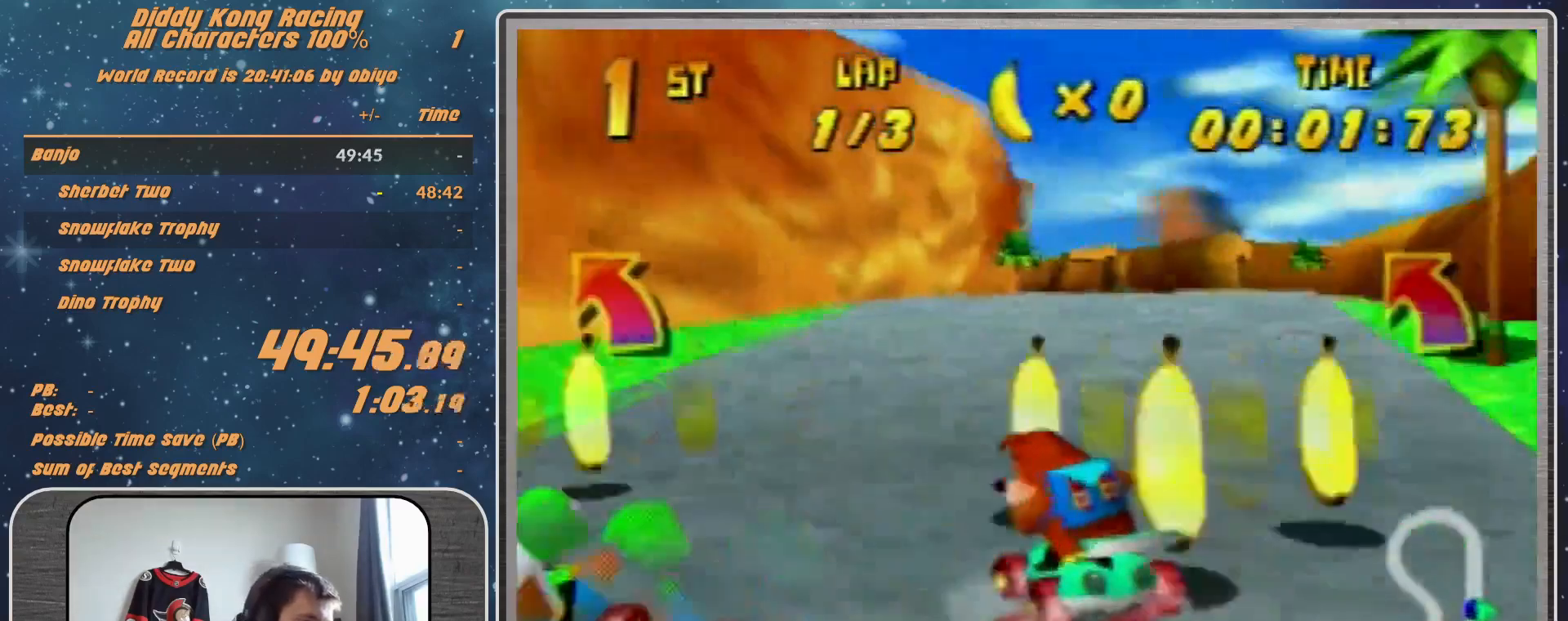
{"buttons": ["A"], "left_stick": "center", "events": [[33, "A", "down"], [33, "R1", "up"], [100, "A", "up"], [200, "A", "down"], [267, "A", "up"], [333, "A", "down"], [333, "left_stick", "center"], [400, "A", "up"], [500, "A", "down"]]}
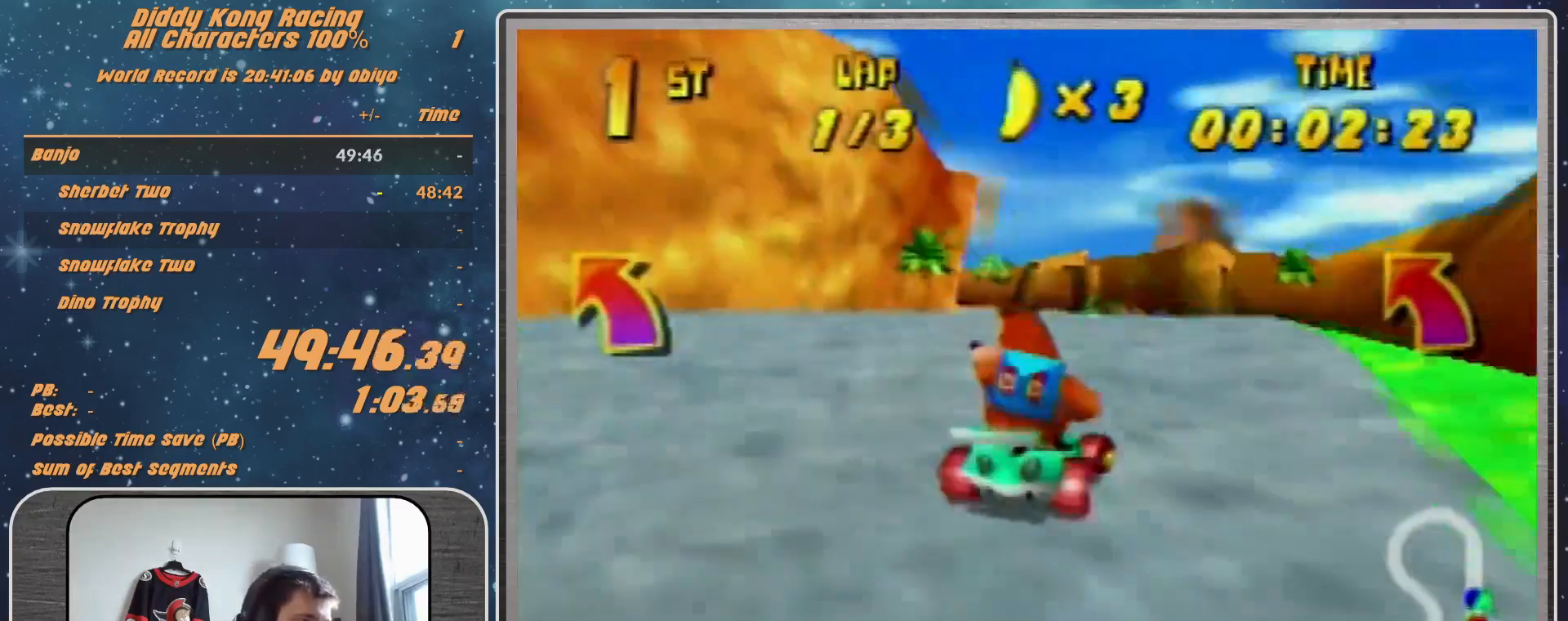
{"buttons": ["R1"], "left_stick": "up-left", "events": [[67, "A", "up"], [133, "A", "down"], [200, "A", "up"], [300, "A", "down"], [333, "A", "up"], [467, "R1", "down"], [467, "left_stick", "up-left"]]}
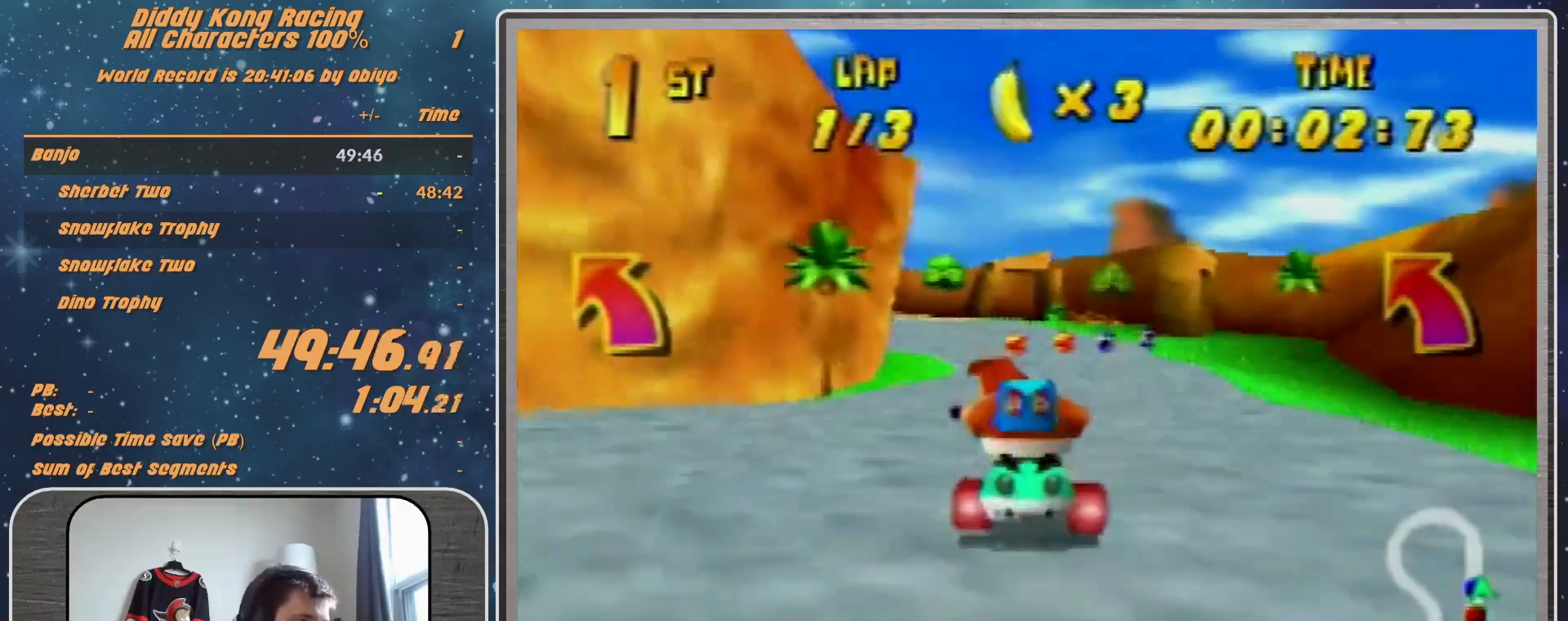
{"buttons": ["A", "R1"], "left_stick": "up-right", "events": [[167, "A", "down"], [200, "A", "up"], [233, "A", "down"], [333, "A", "up"], [333, "left_stick", "up-right"], [433, "A", "down"]]}